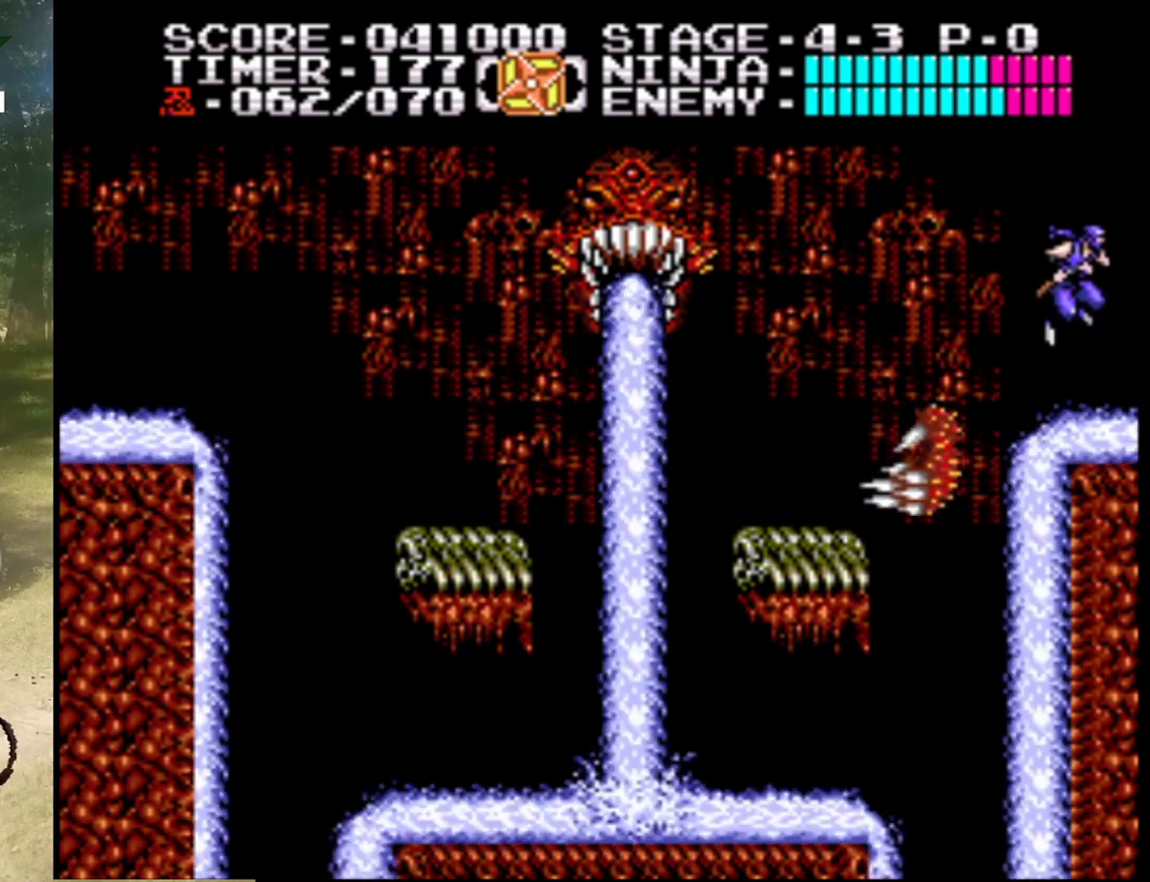
Gameplay with a controller (Nintendo layout); each line is a JSON object with the inputs held at the frame after it. "events" lists button and stick changes between this image and that frame as [ms after this image, input, new state], when the widget could be followed in between. Not read: L1 L3 R1 R3.
{"buttons": ["A", "DPAD_RIGHT"], "events": [[167, "A", "down"]]}
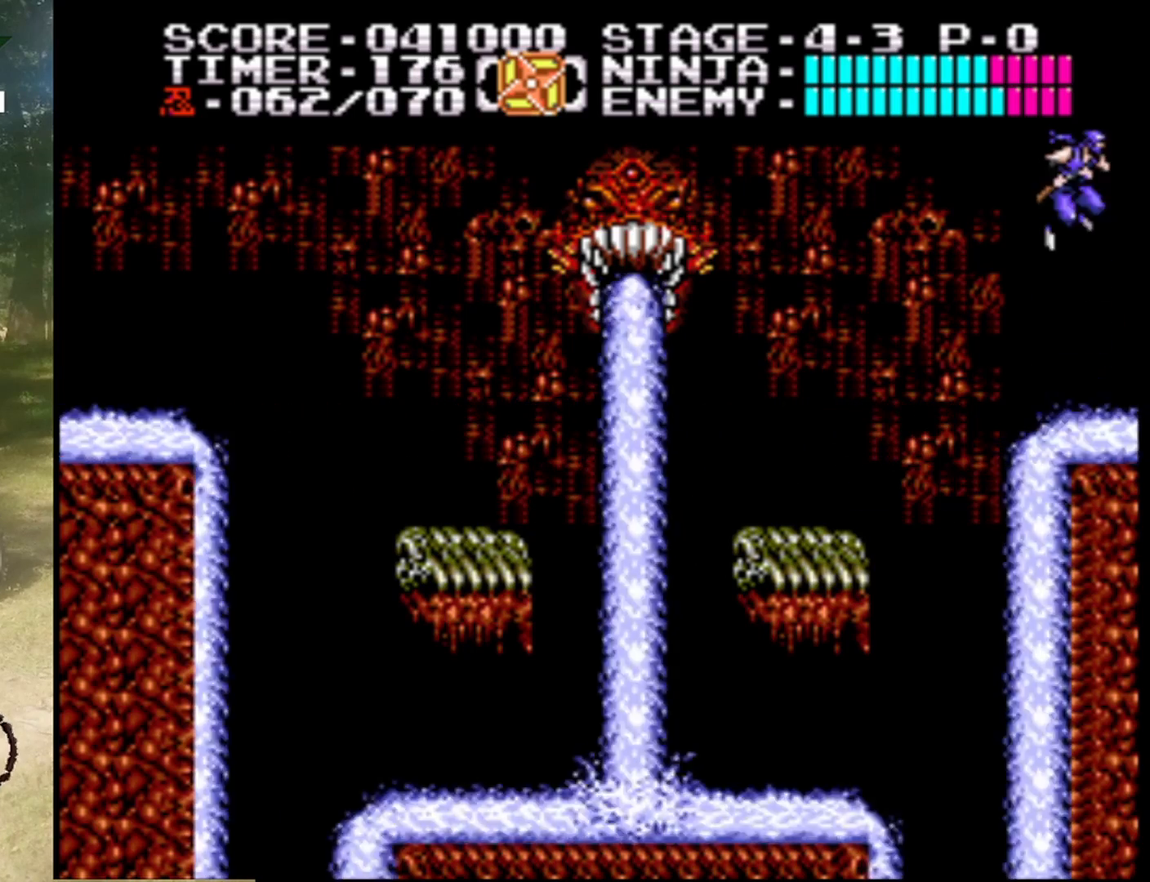
{"buttons": [], "events": [[67, "A", "up"], [500, "DPAD_RIGHT", "up"]]}
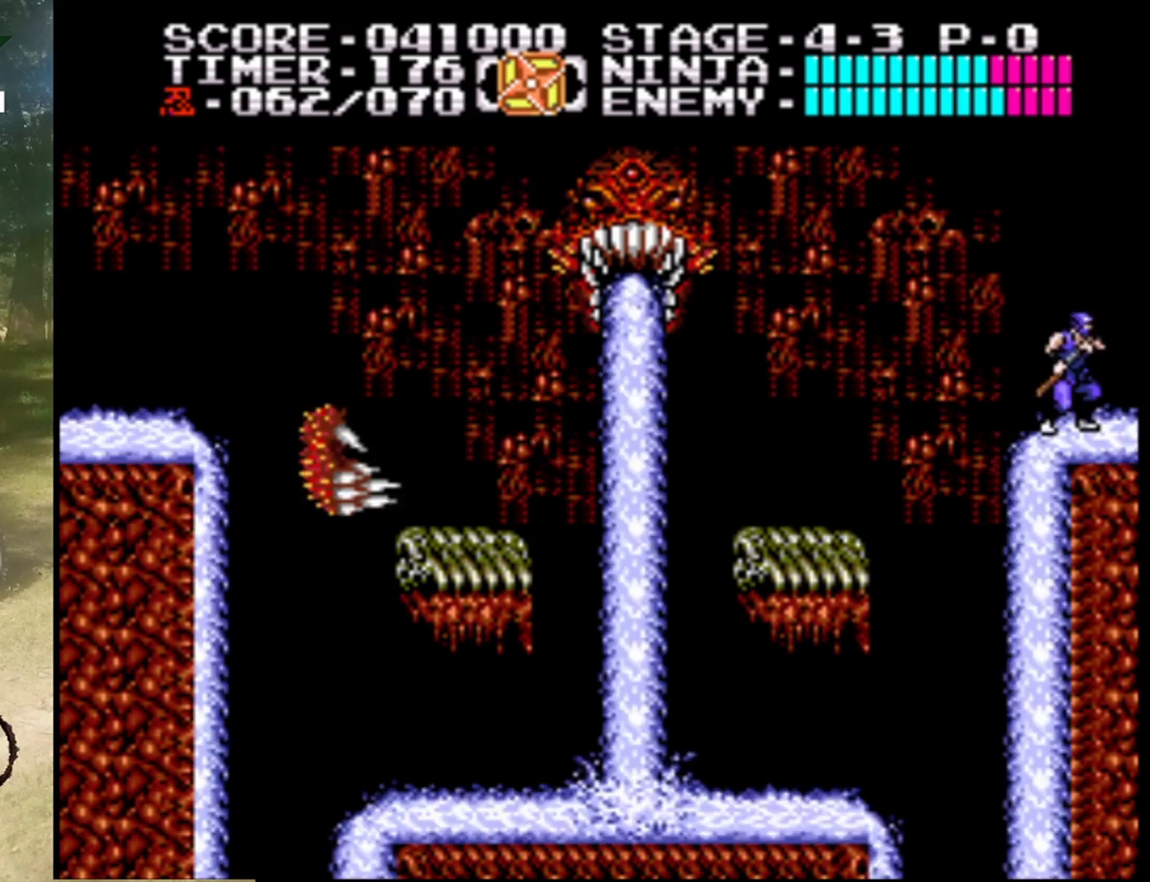
{"buttons": ["DPAD_LEFT"], "events": [[33, "DPAD_LEFT", "down"], [100, "A", "down"], [467, "A", "up"]]}
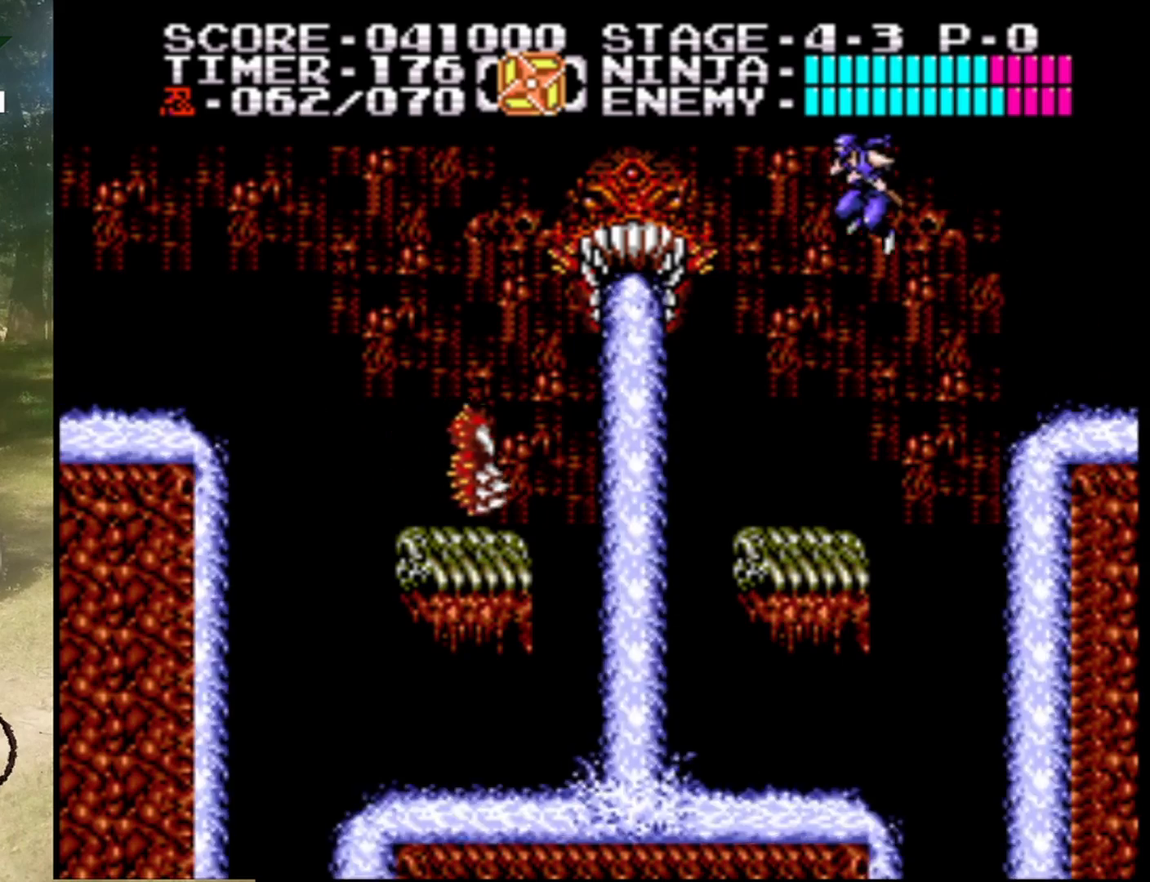
{"buttons": ["A"], "events": [[133, "DPAD_LEFT", "up"], [467, "A", "down"]]}
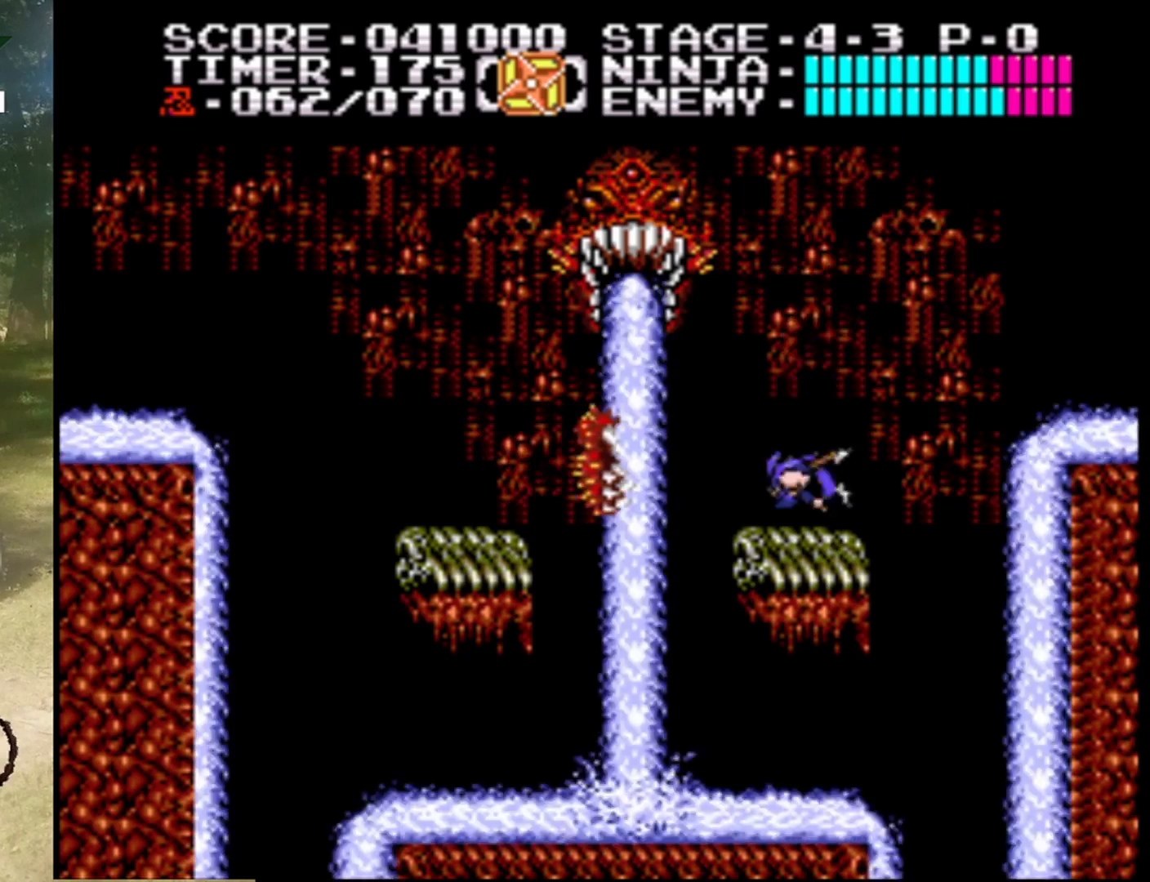
{"buttons": ["A", "DPAD_LEFT"], "events": [[300, "B", "down"], [333, "DPAD_LEFT", "down"], [500, "B", "up"]]}
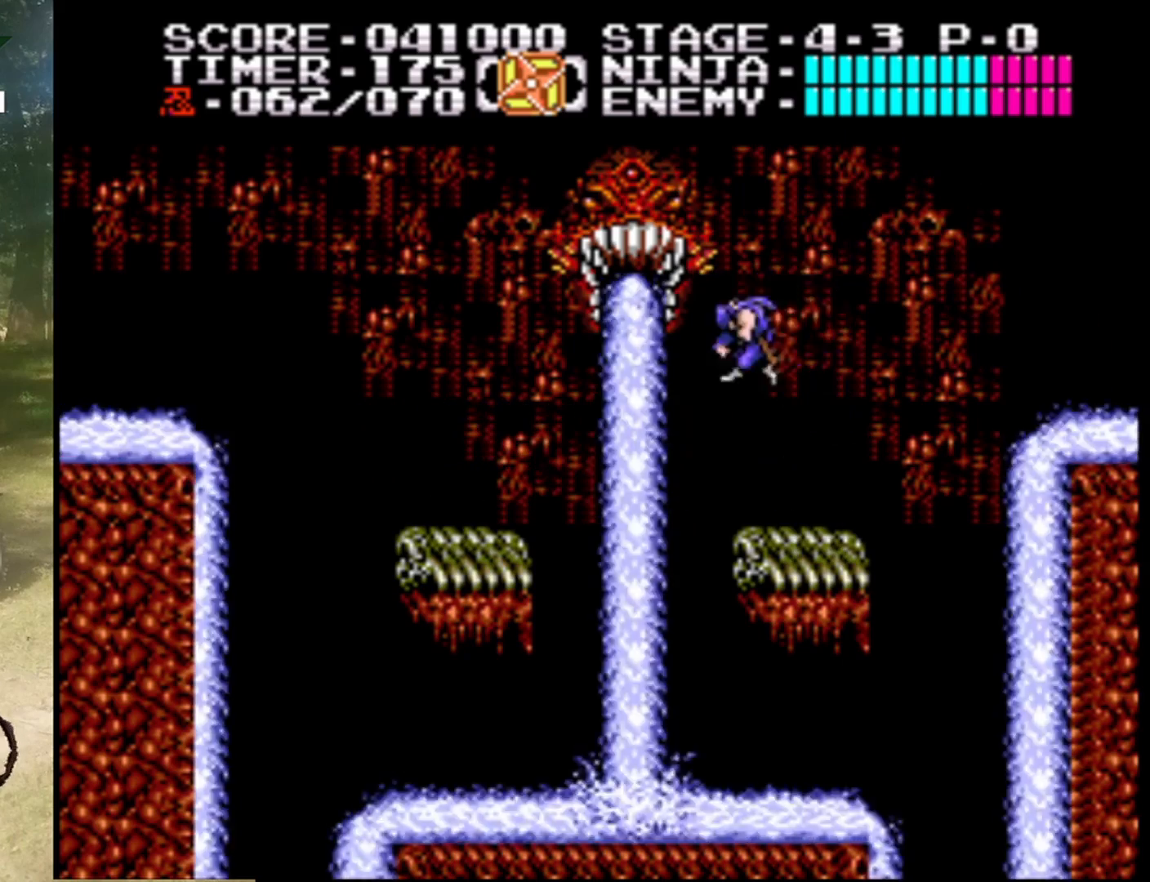
{"buttons": [], "events": [[33, "A", "up"], [100, "A", "down"], [100, "B", "down"], [267, "B", "up"], [300, "A", "up"], [500, "DPAD_LEFT", "up"]]}
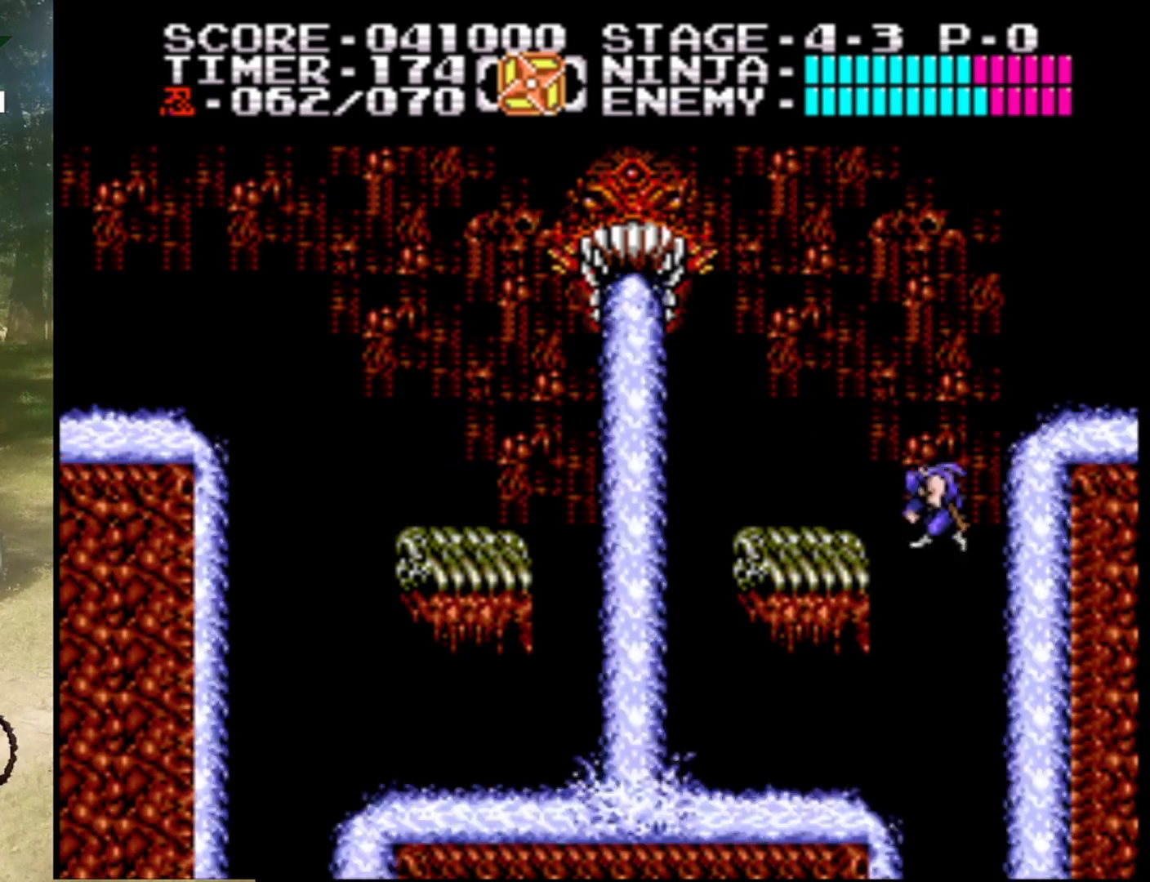
{"buttons": ["DPAD_UP", "DPAD_RIGHT"], "events": [[33, "DPAD_RIGHT", "down"], [467, "DPAD_UP", "down"]]}
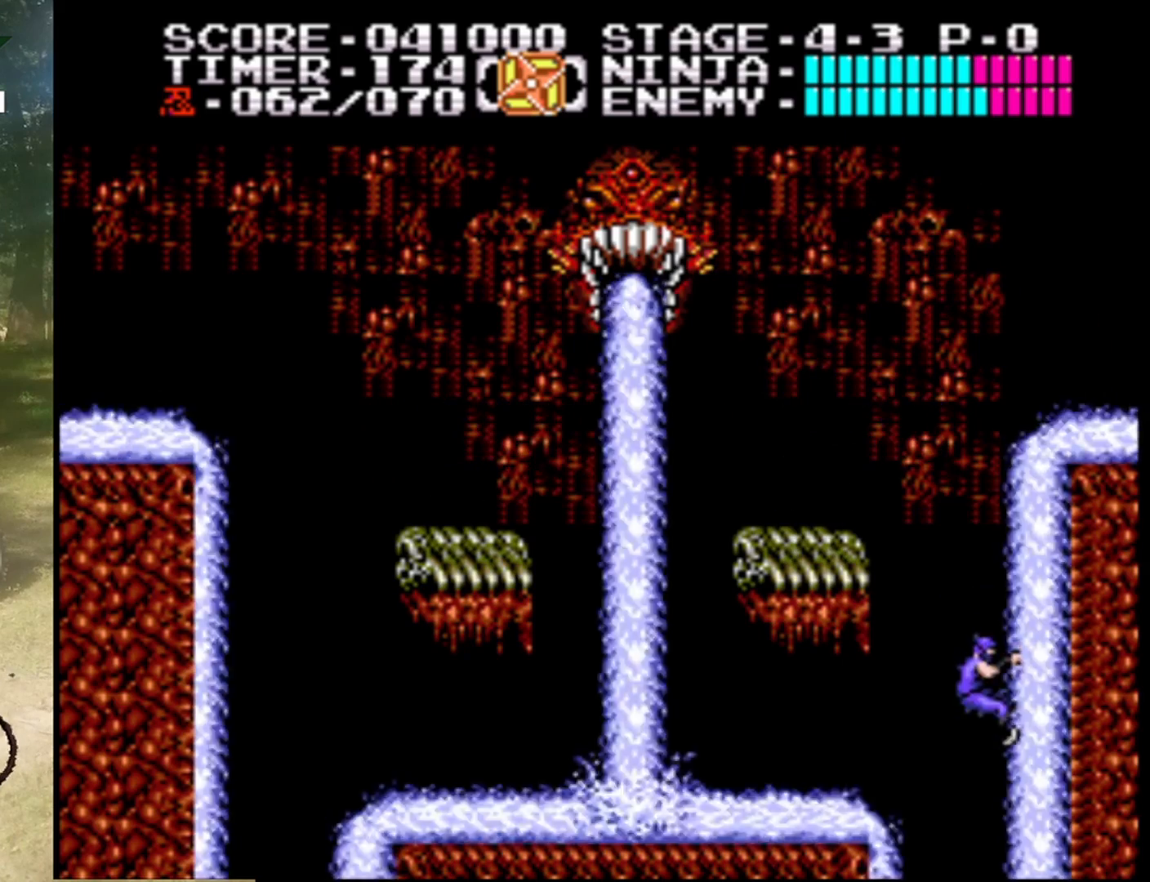
{"buttons": ["DPAD_UP"], "events": [[367, "DPAD_RIGHT", "up"]]}
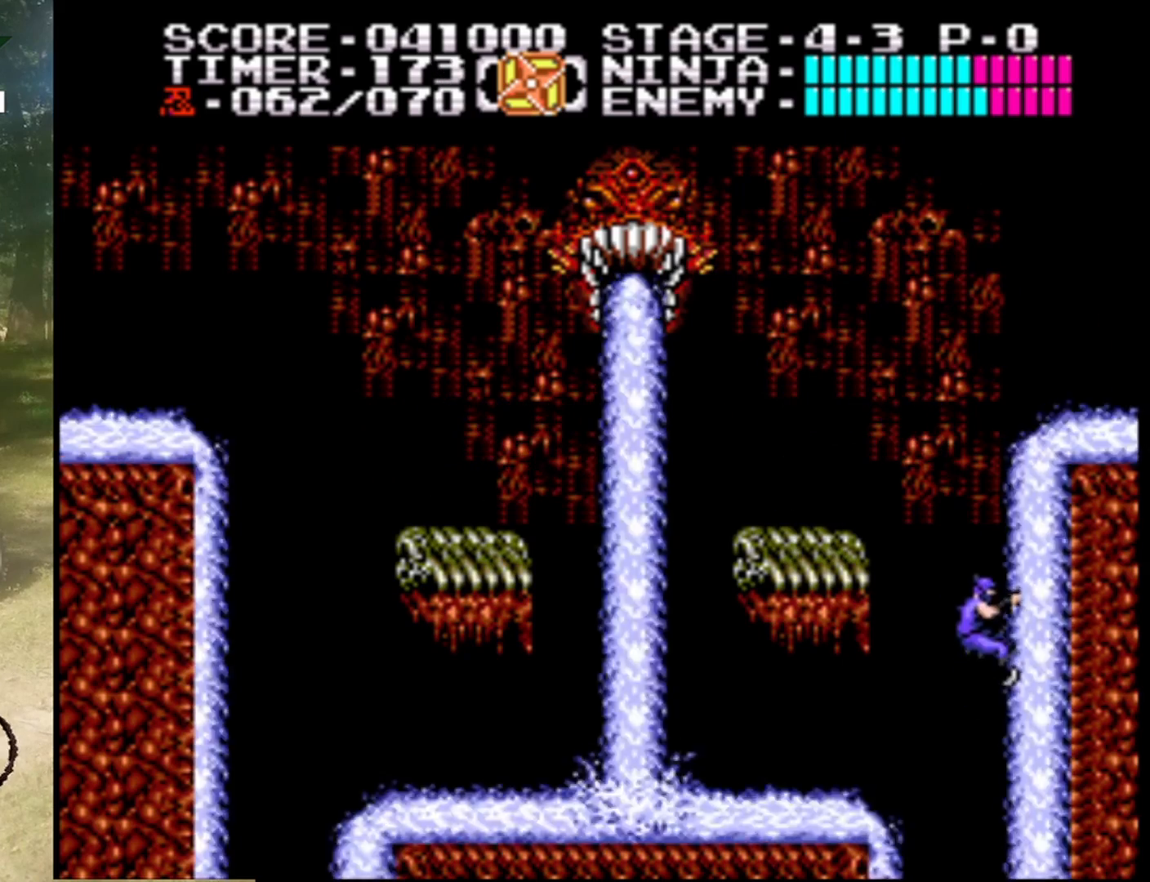
{"buttons": [], "events": [[67, "DPAD_RIGHT", "down"], [133, "DPAD_UP", "up"], [167, "DPAD_RIGHT", "up"], [233, "DPAD_UP", "down"], [433, "DPAD_UP", "up"]]}
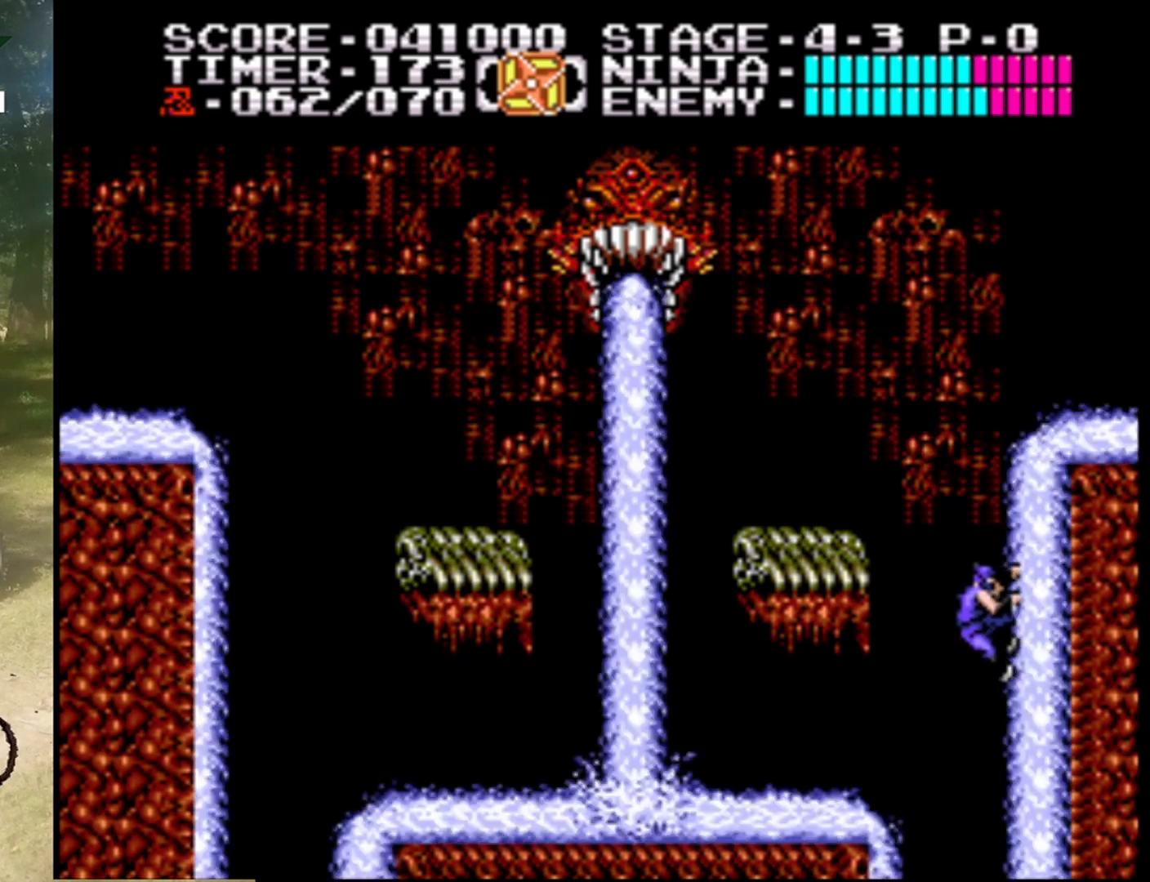
{"buttons": [], "events": [[233, "DPAD_UP", "down"], [500, "DPAD_UP", "up"]]}
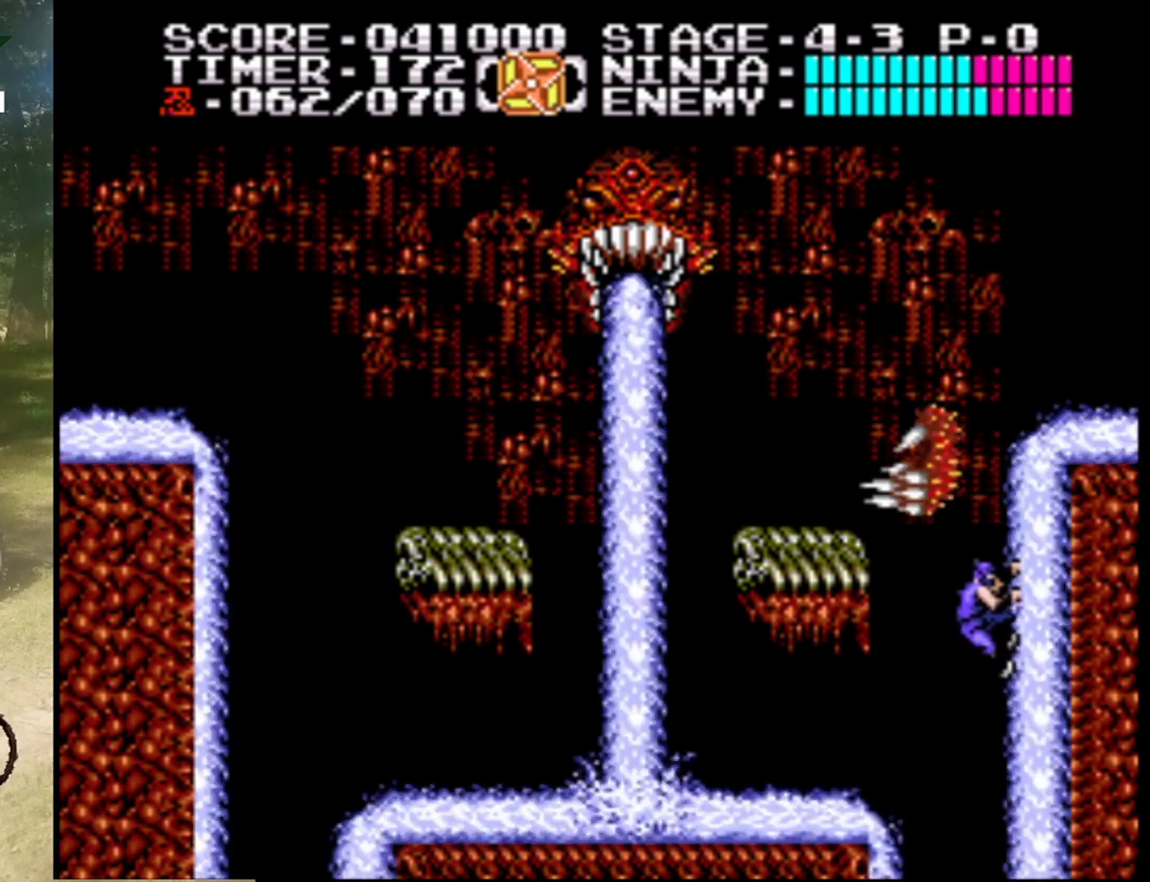
{"buttons": ["DPAD_UP"], "events": [[200, "DPAD_UP", "down"]]}
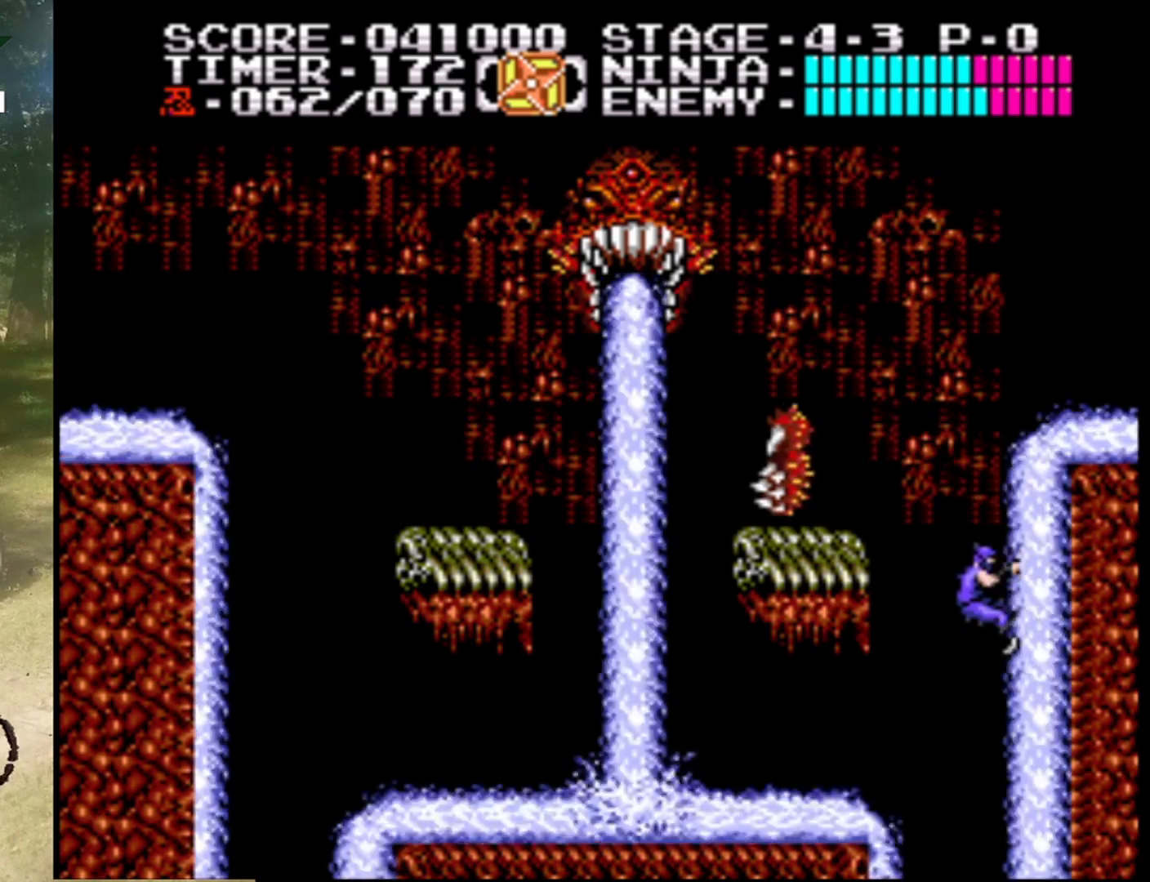
{"buttons": ["DPAD_UP"], "events": []}
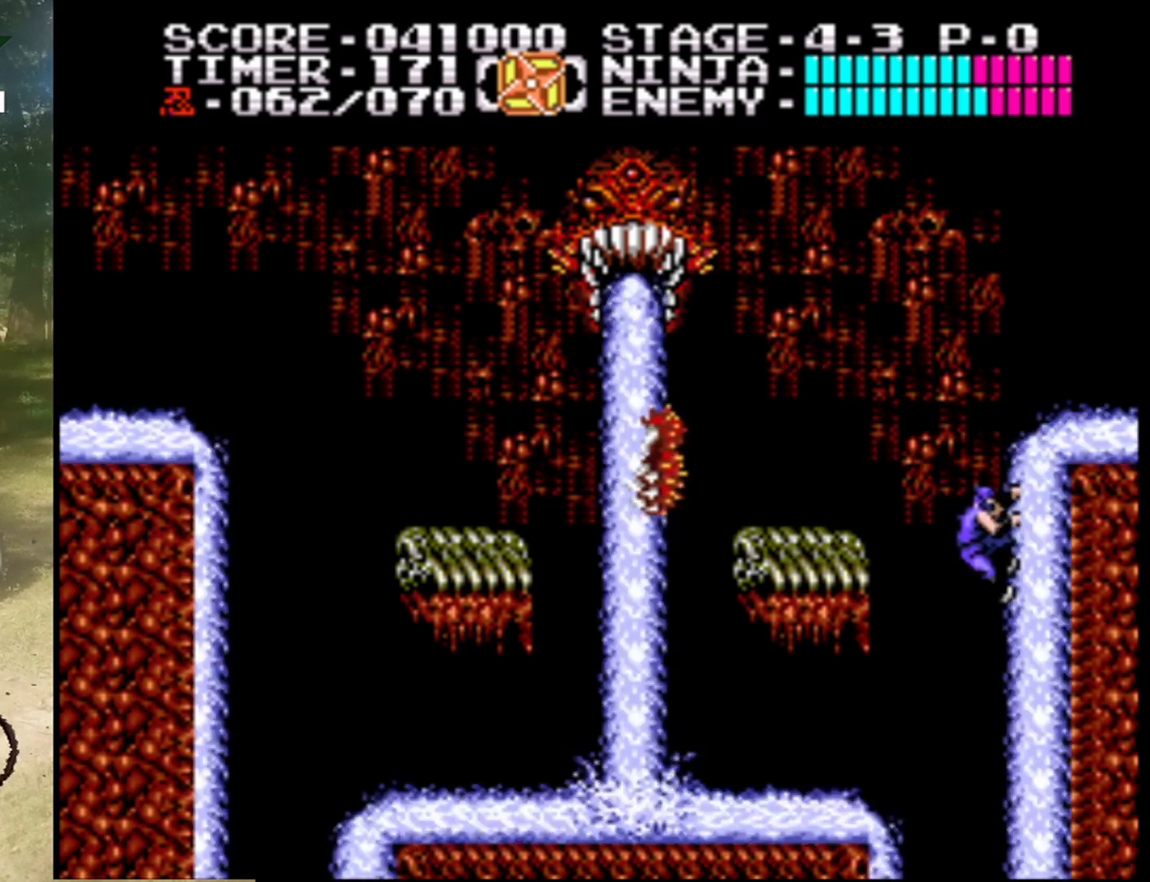
{"buttons": [], "events": [[467, "DPAD_UP", "up"]]}
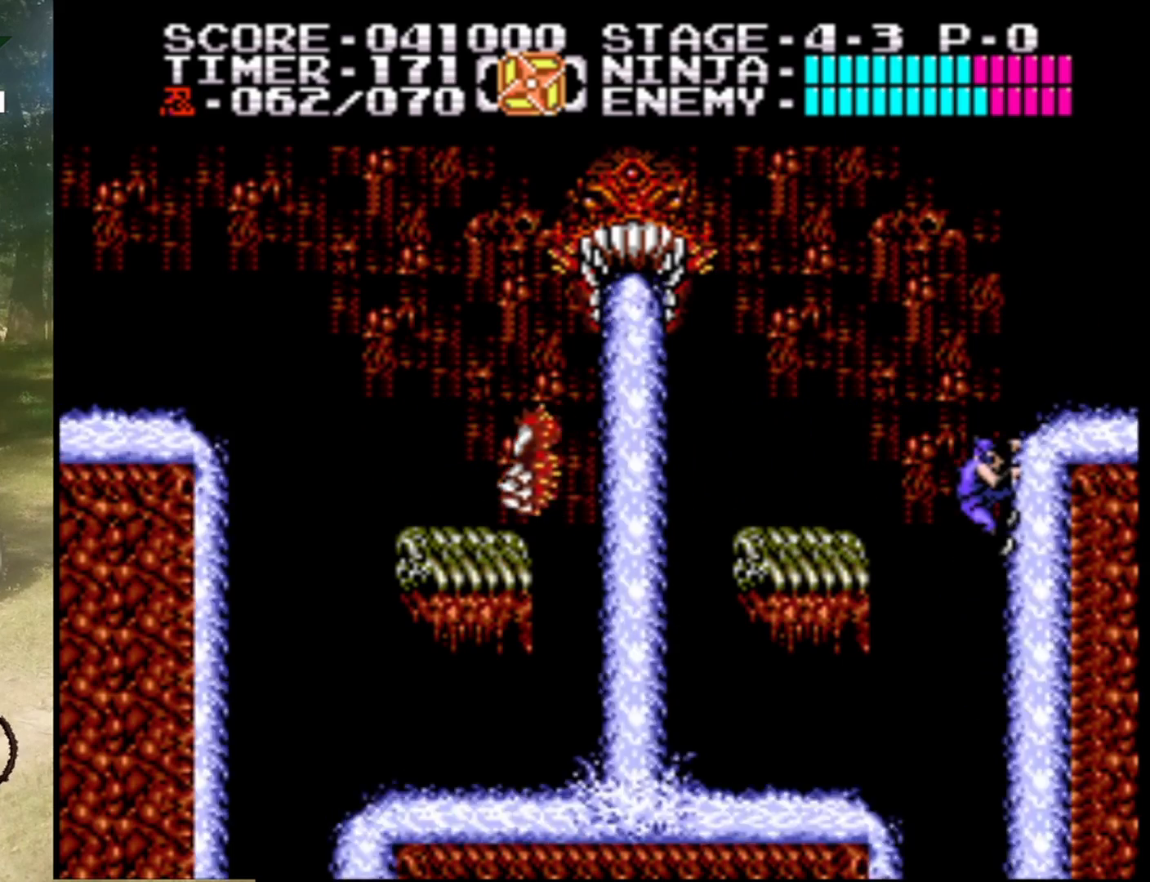
{"buttons": ["DPAD_UP"], "events": [[500, "DPAD_UP", "down"]]}
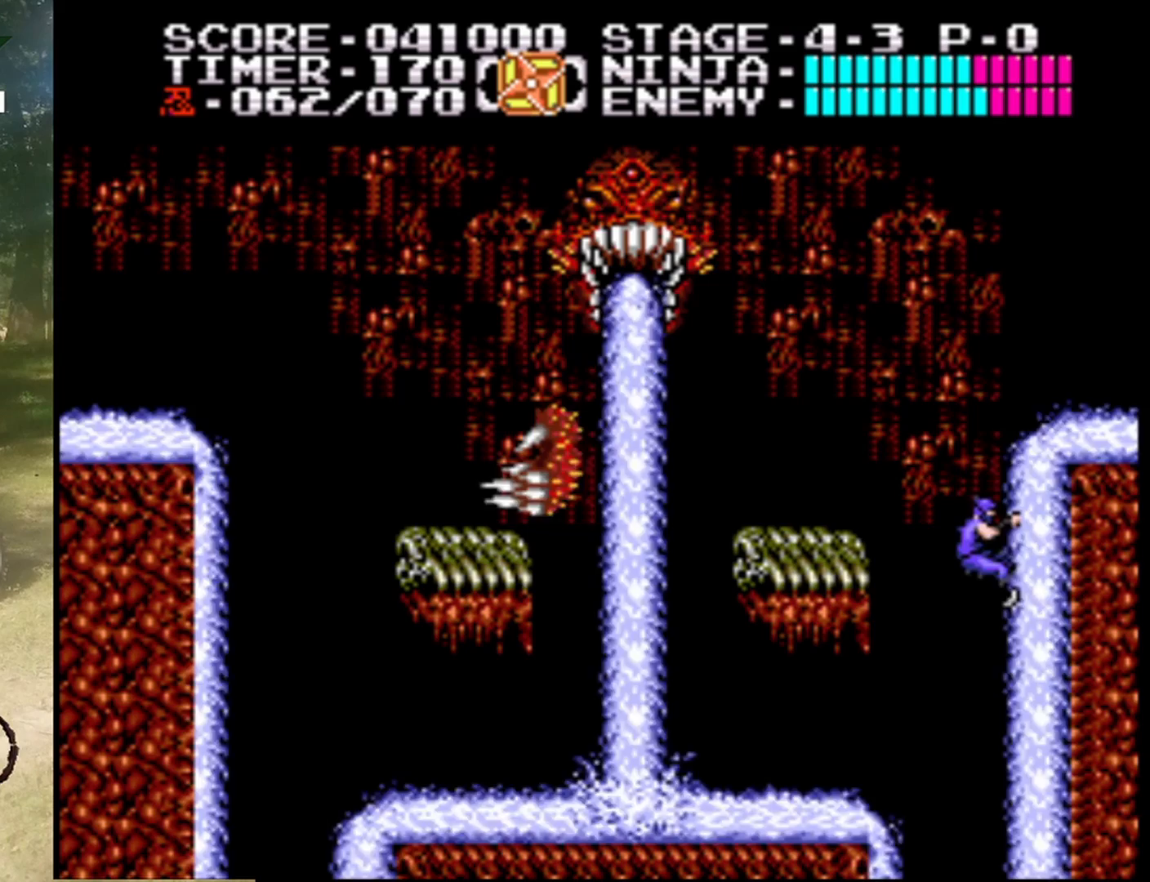
{"buttons": [], "events": [[400, "DPAD_UP", "up"]]}
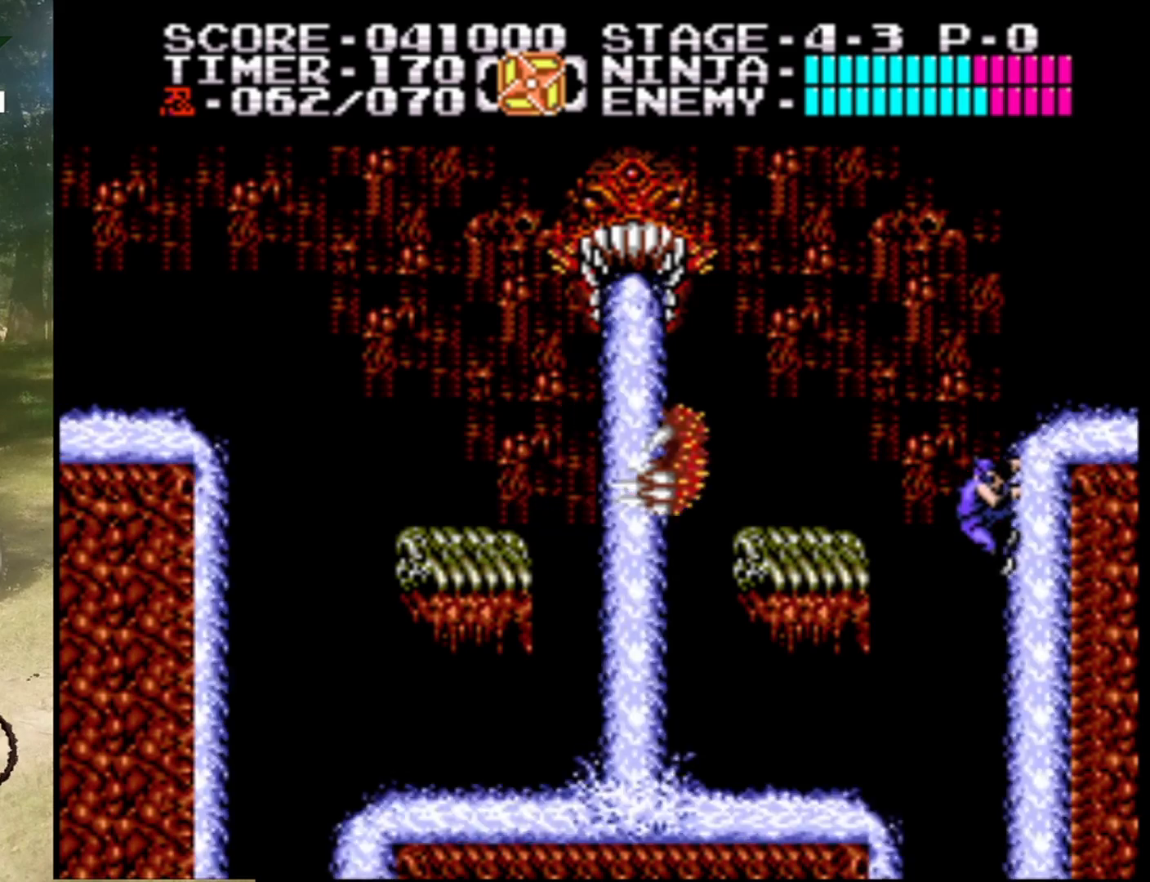
{"buttons": [], "events": []}
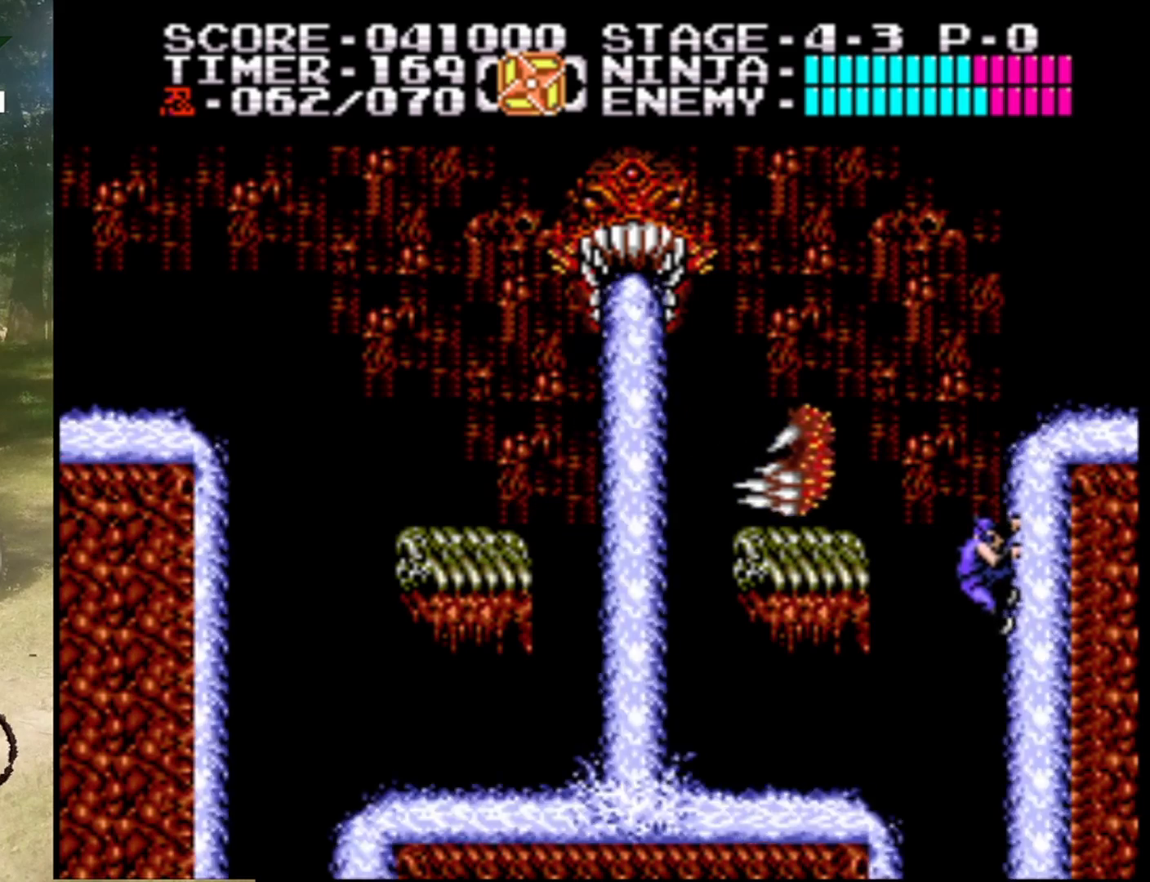
{"buttons": ["DPAD_UP"], "events": [[433, "DPAD_UP", "down"]]}
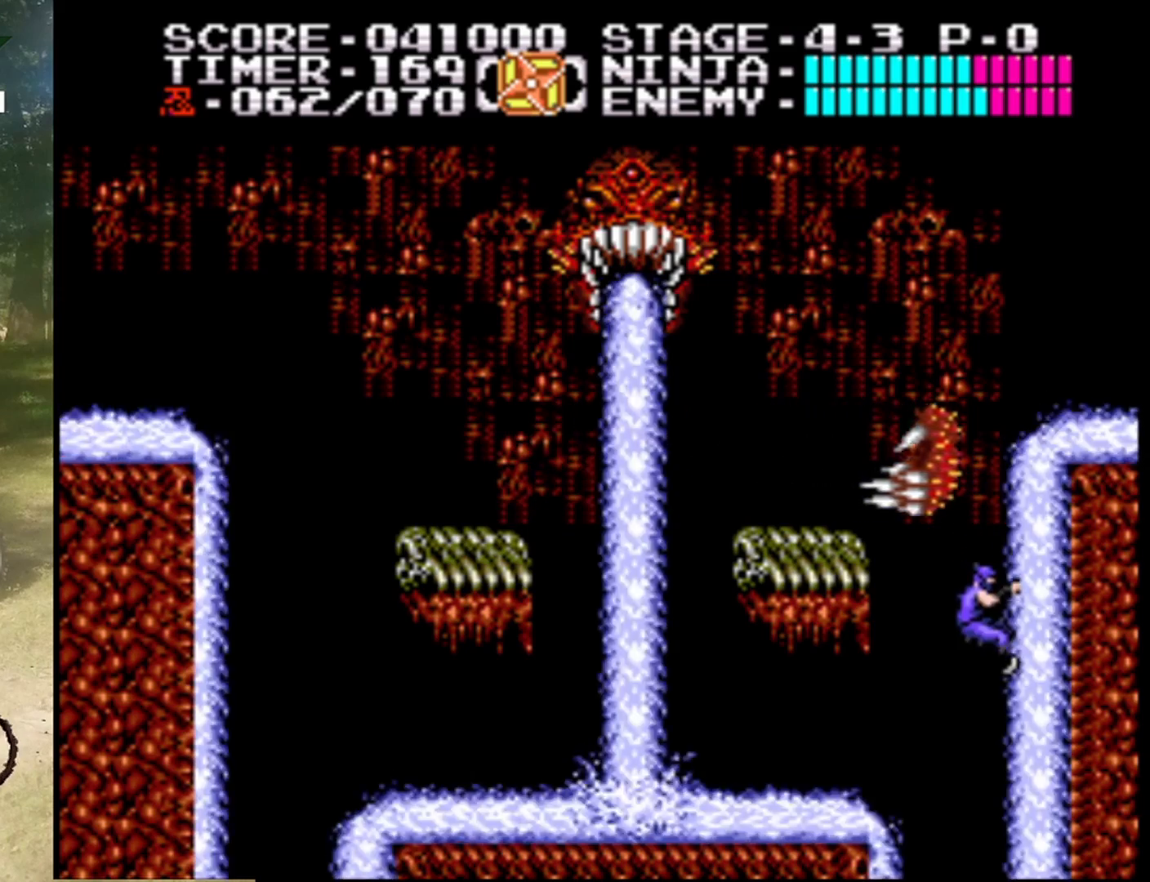
{"buttons": ["DPAD_UP"], "events": [[100, "DPAD_UP", "up"], [300, "DPAD_UP", "down"]]}
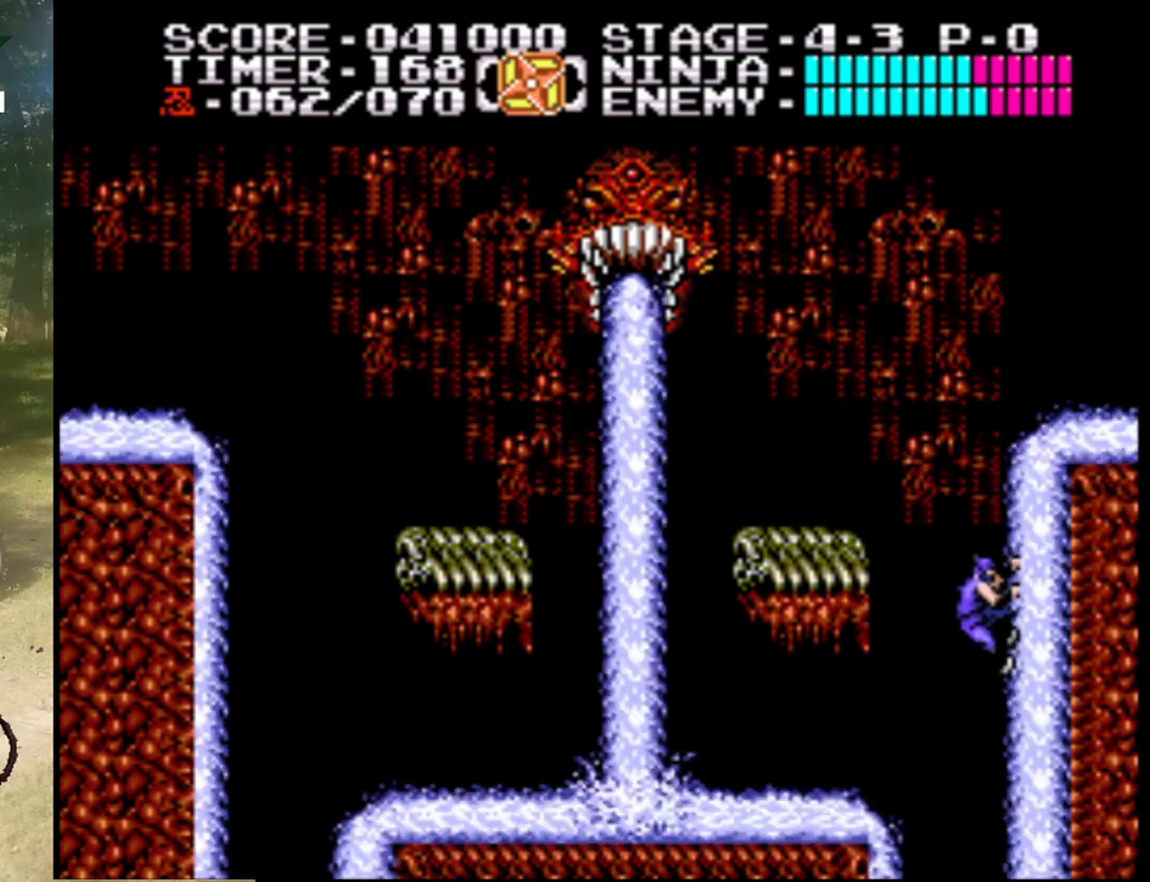
{"buttons": ["DPAD_UP"], "events": []}
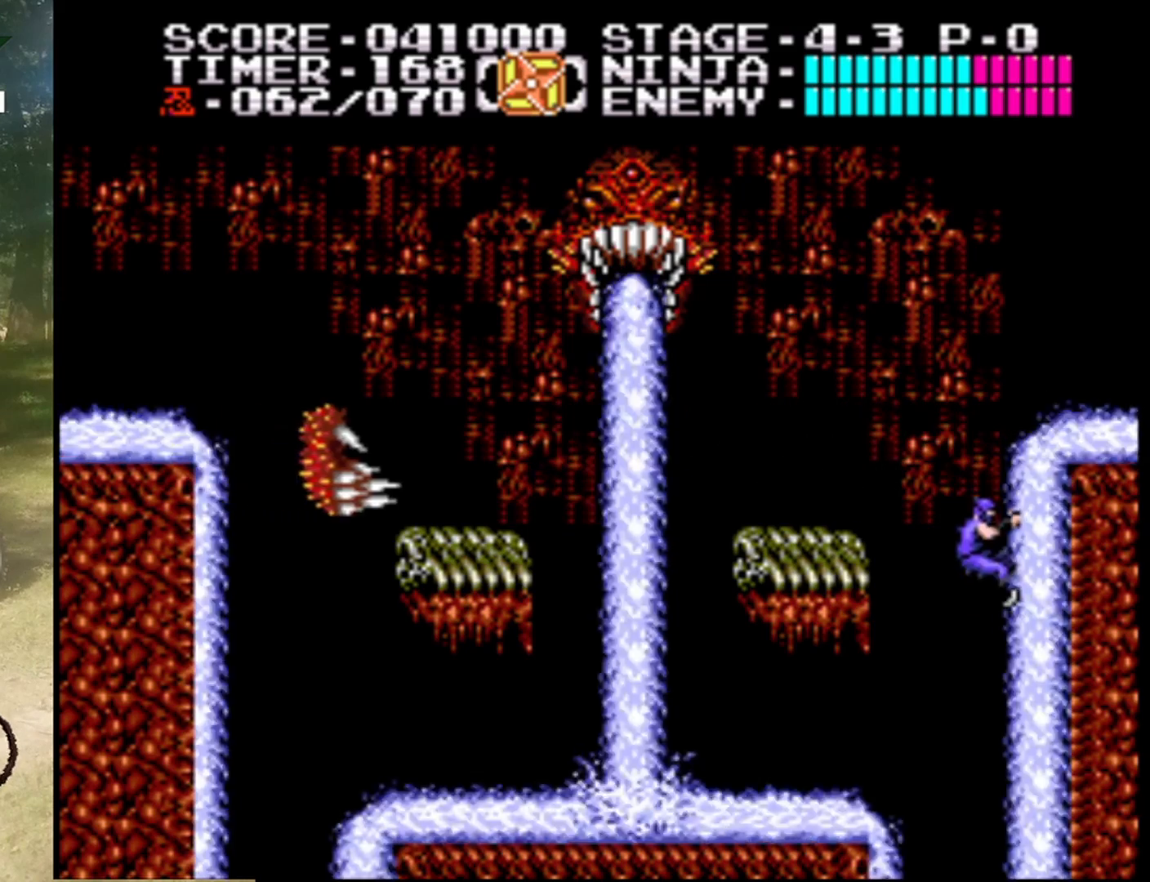
{"buttons": ["DPAD_UP"], "events": []}
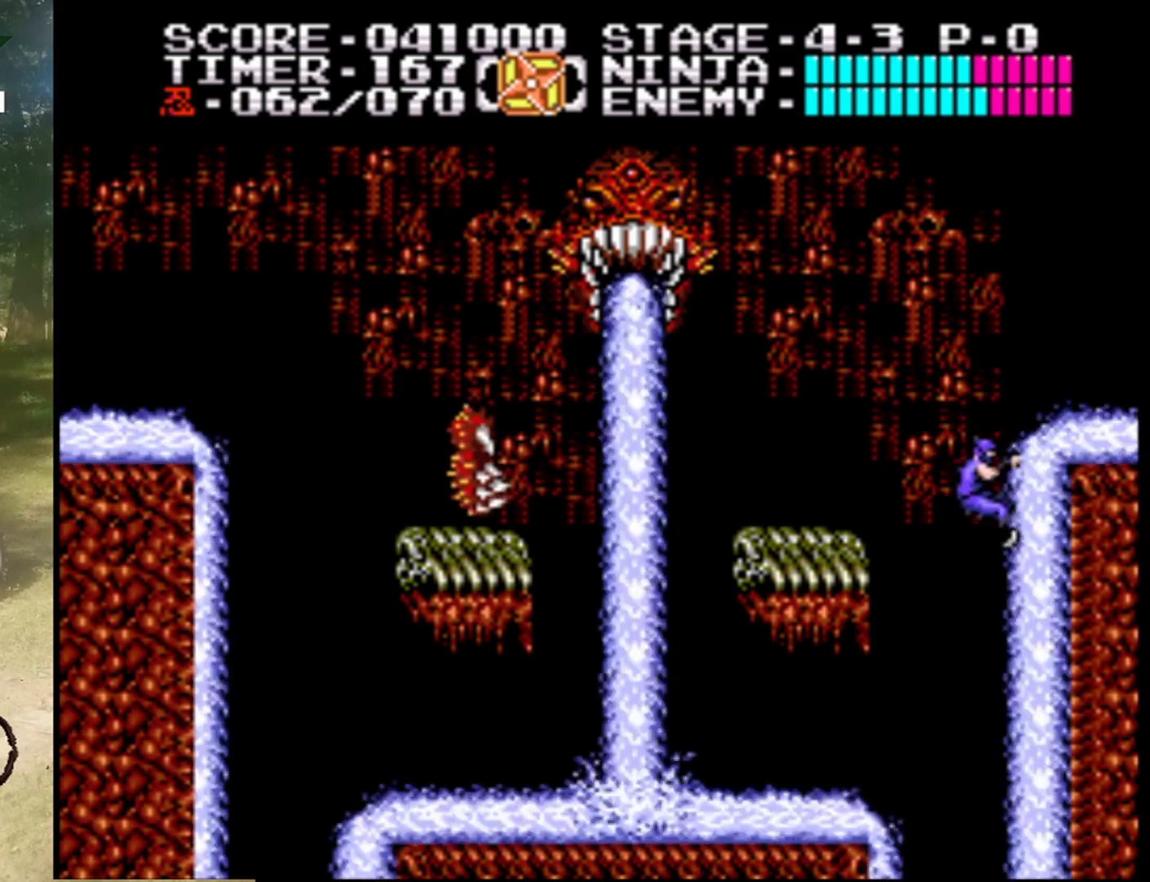
{"buttons": ["DPAD_UP"], "events": []}
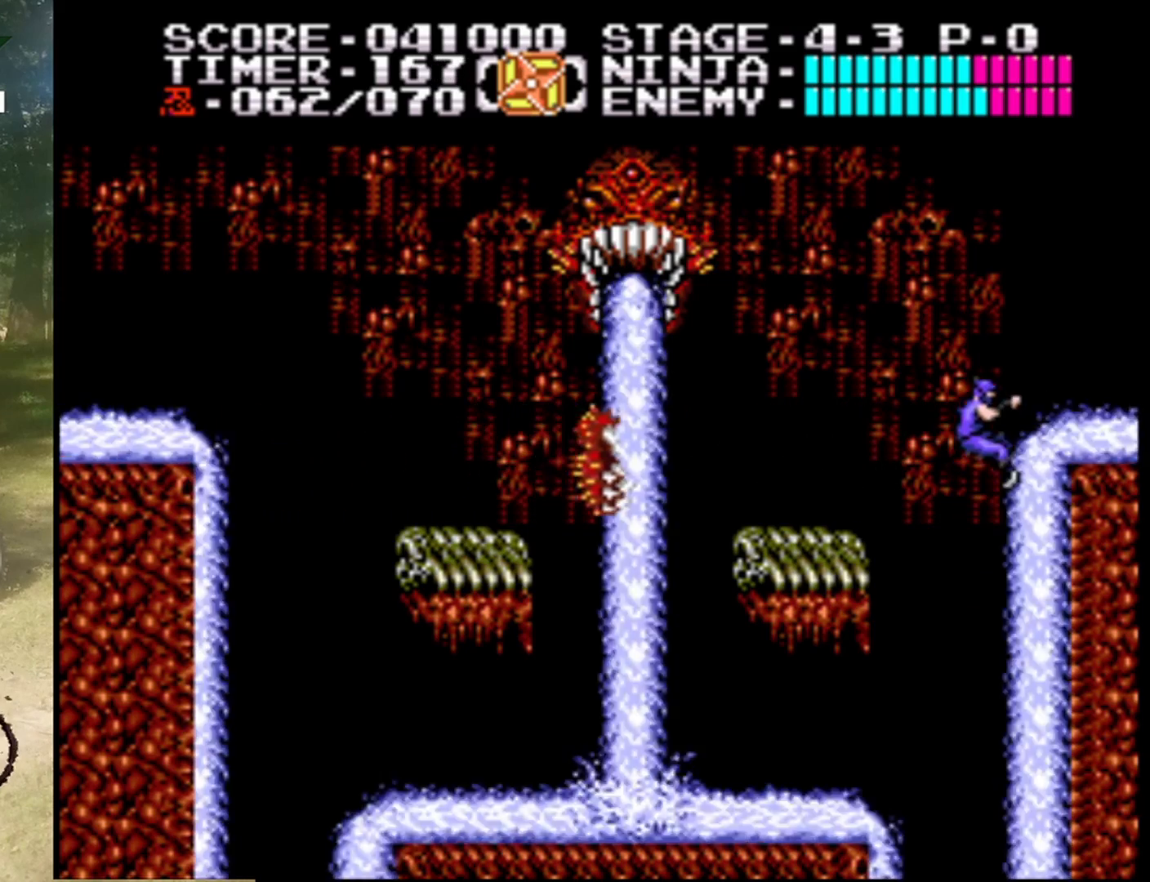
{"buttons": ["DPAD_UP", "DPAD_LEFT"], "events": [[367, "DPAD_LEFT", "down"]]}
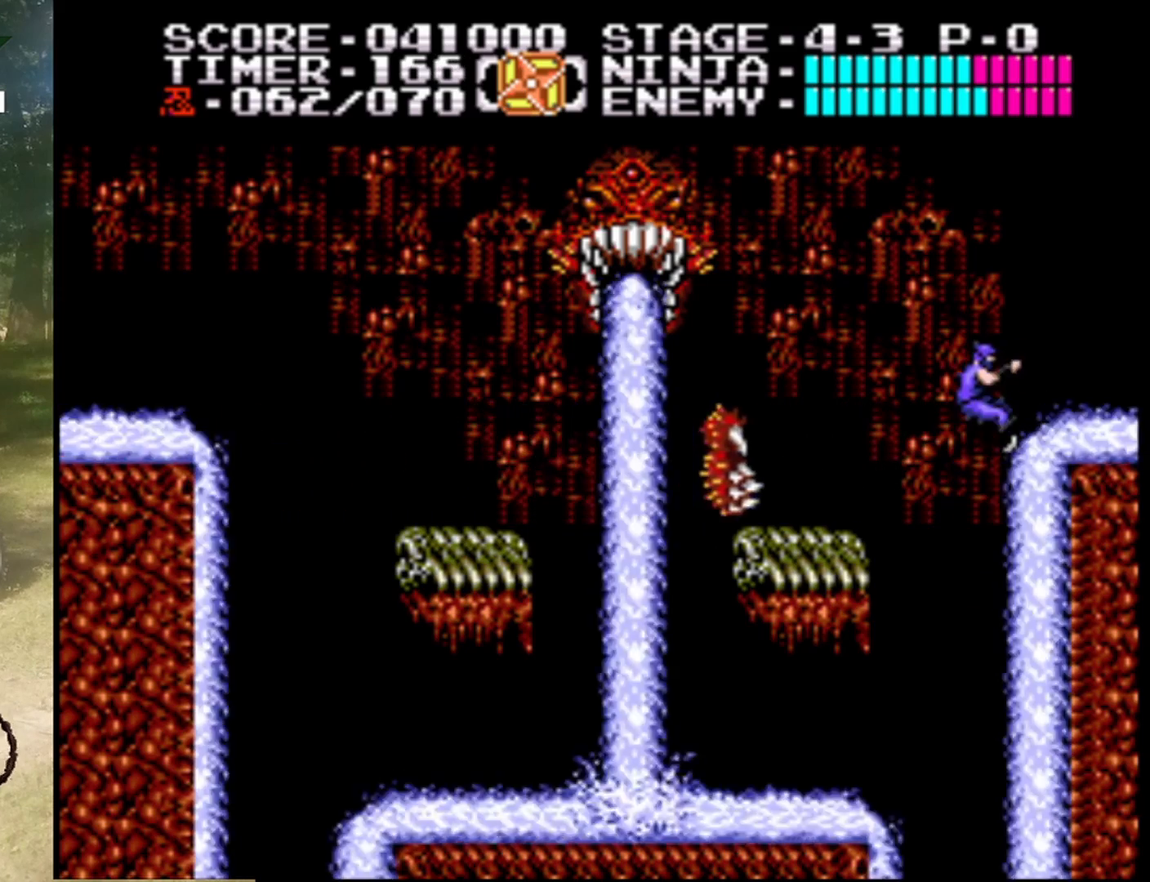
{"buttons": ["DPAD_UP", "DPAD_LEFT"], "events": [[67, "A", "down"], [67, "DPAD_LEFT", "up"], [100, "DPAD_RIGHT", "down"], [467, "A", "up"], [467, "DPAD_RIGHT", "up"], [500, "DPAD_LEFT", "down"]]}
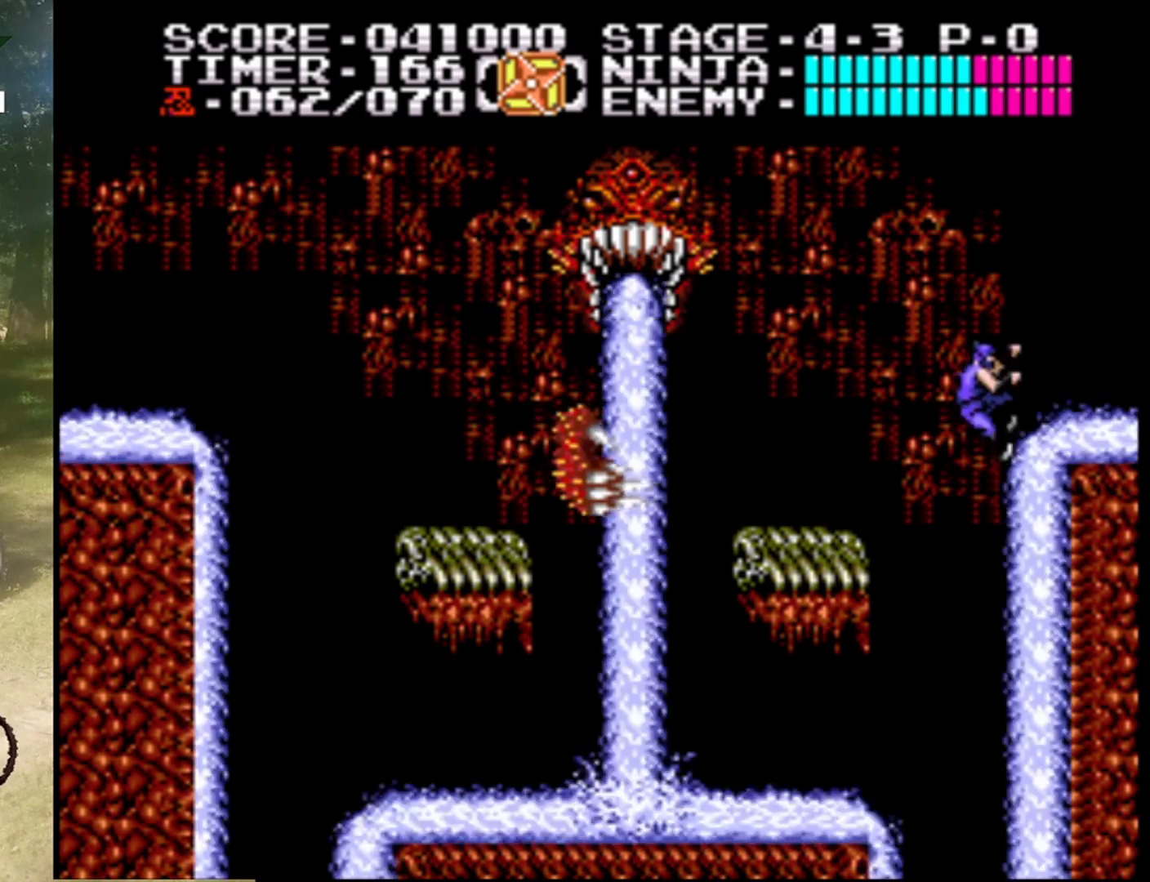
{"buttons": ["A", "DPAD_UP", "DPAD_RIGHT"], "events": [[33, "DPAD_UP", "up"], [67, "A", "down"], [67, "DPAD_UP", "down"], [133, "DPAD_LEFT", "up"], [133, "DPAD_RIGHT", "down"]]}
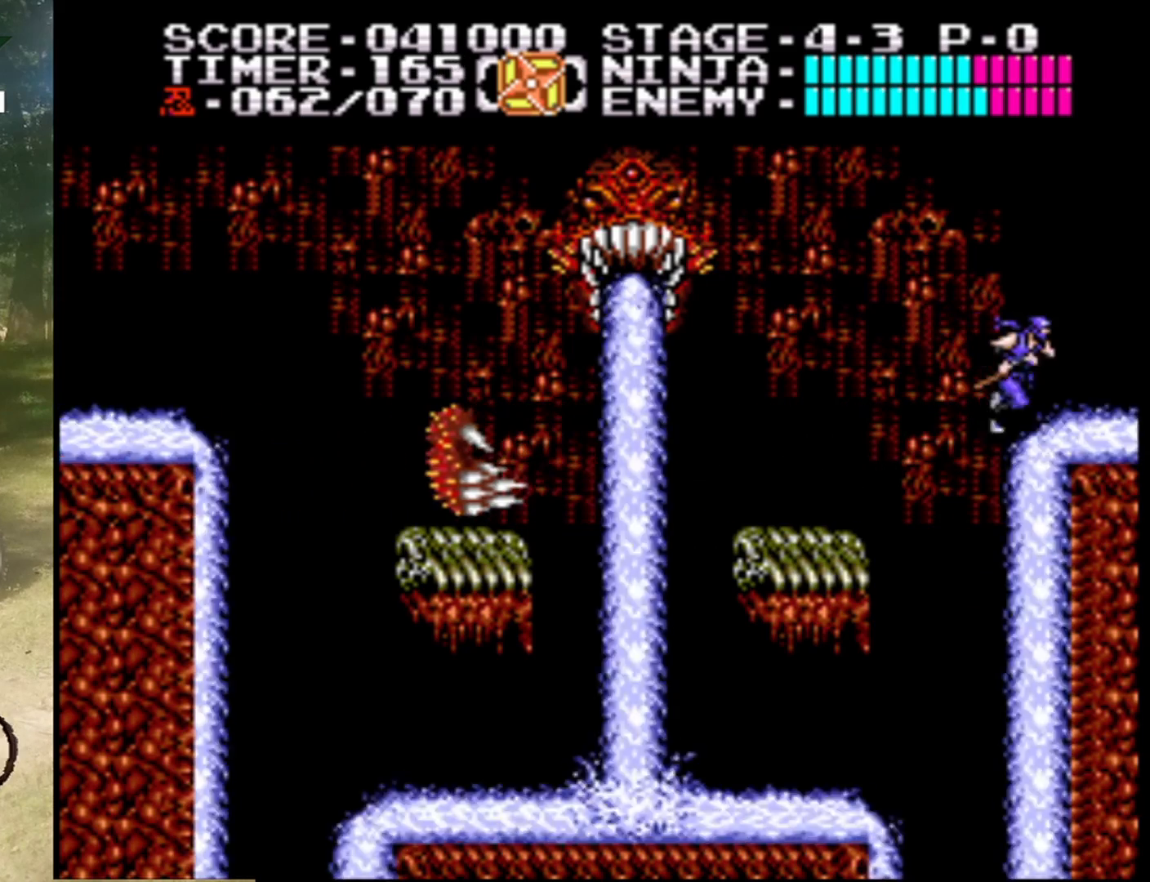
{"buttons": ["DPAD_RIGHT"], "events": [[133, "A", "up"], [300, "DPAD_UP", "up"]]}
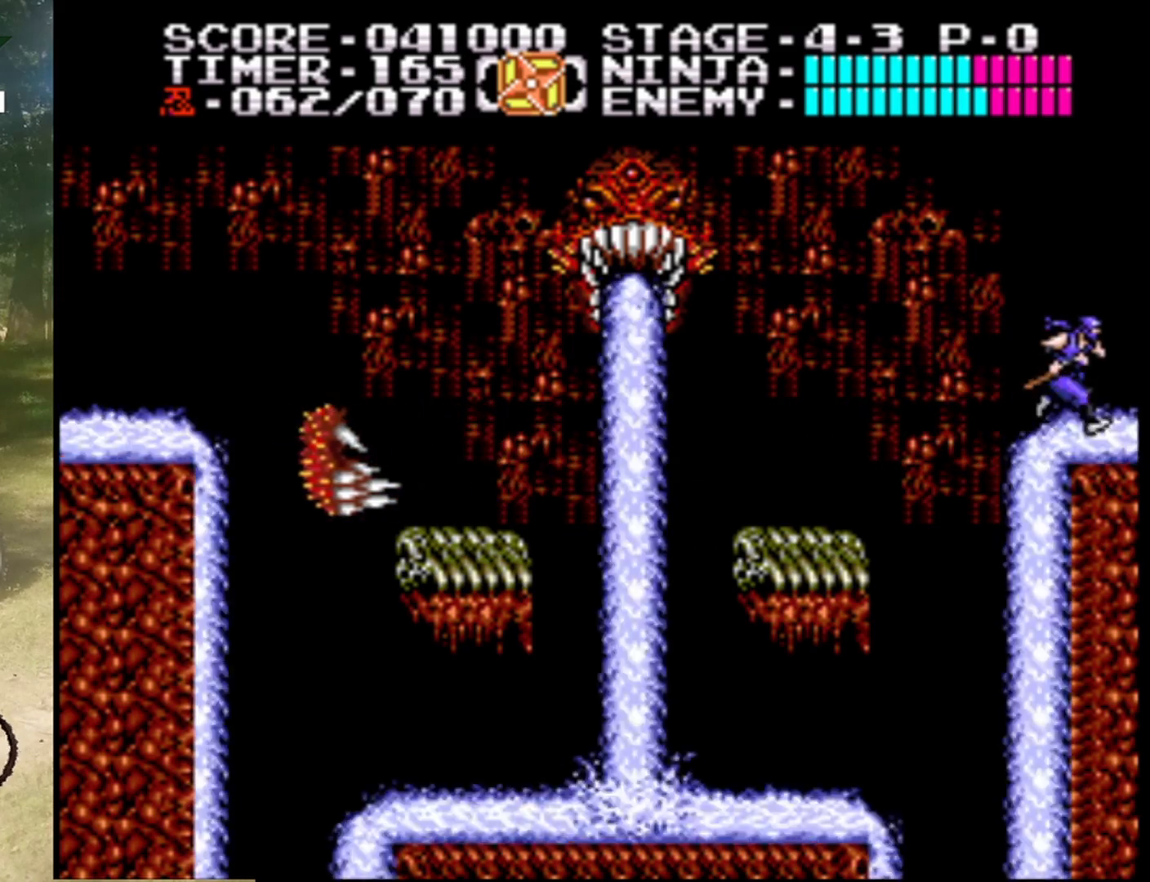
{"buttons": ["DPAD_RIGHT"], "events": [[267, "DPAD_DOWN", "down"], [433, "DPAD_DOWN", "up"]]}
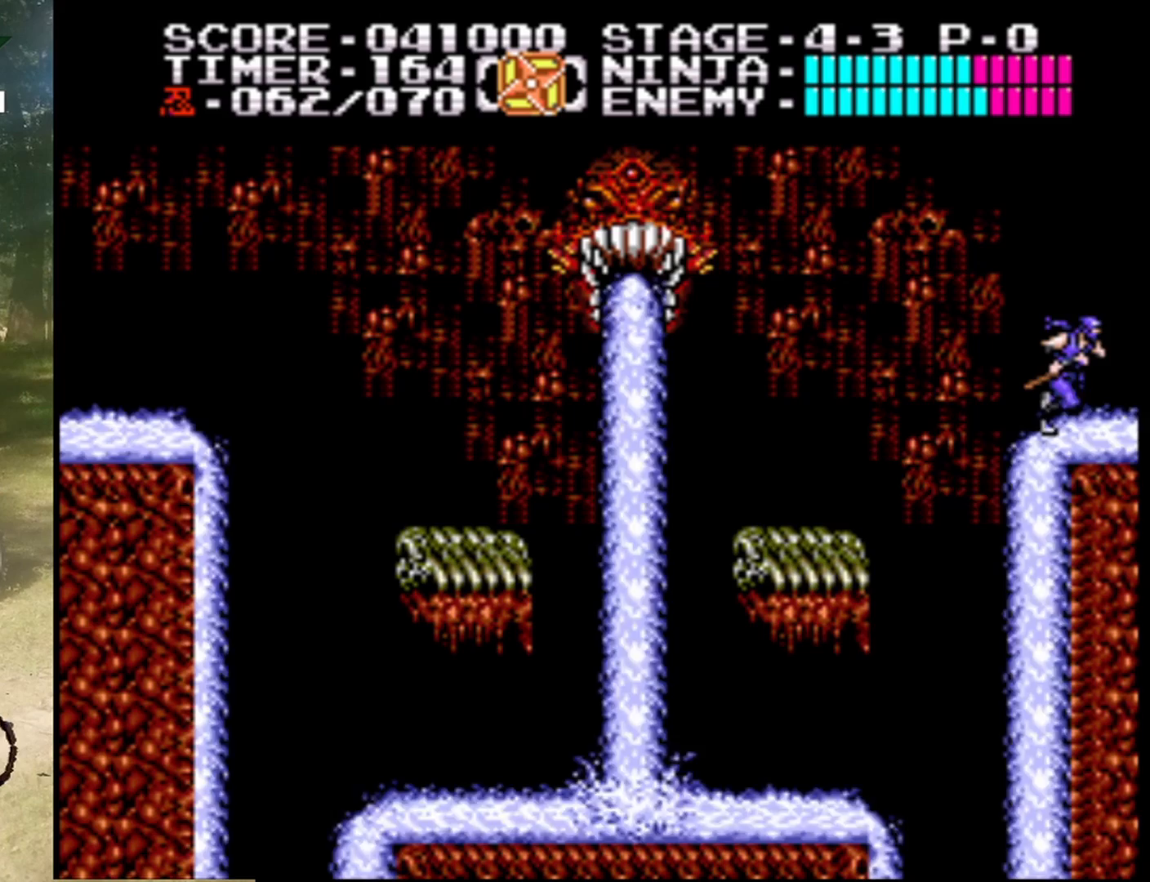
{"buttons": ["DPAD_RIGHT"], "events": []}
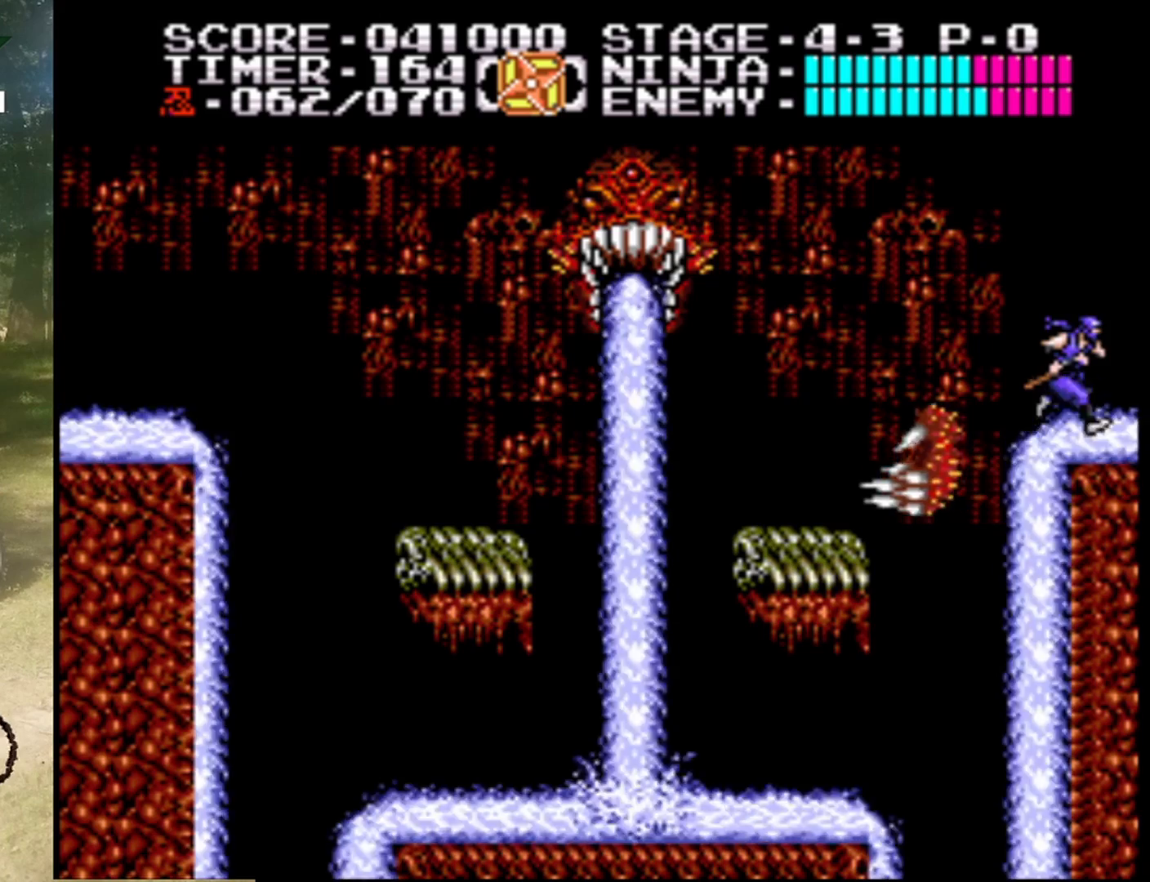
{"buttons": ["DPAD_RIGHT"], "events": []}
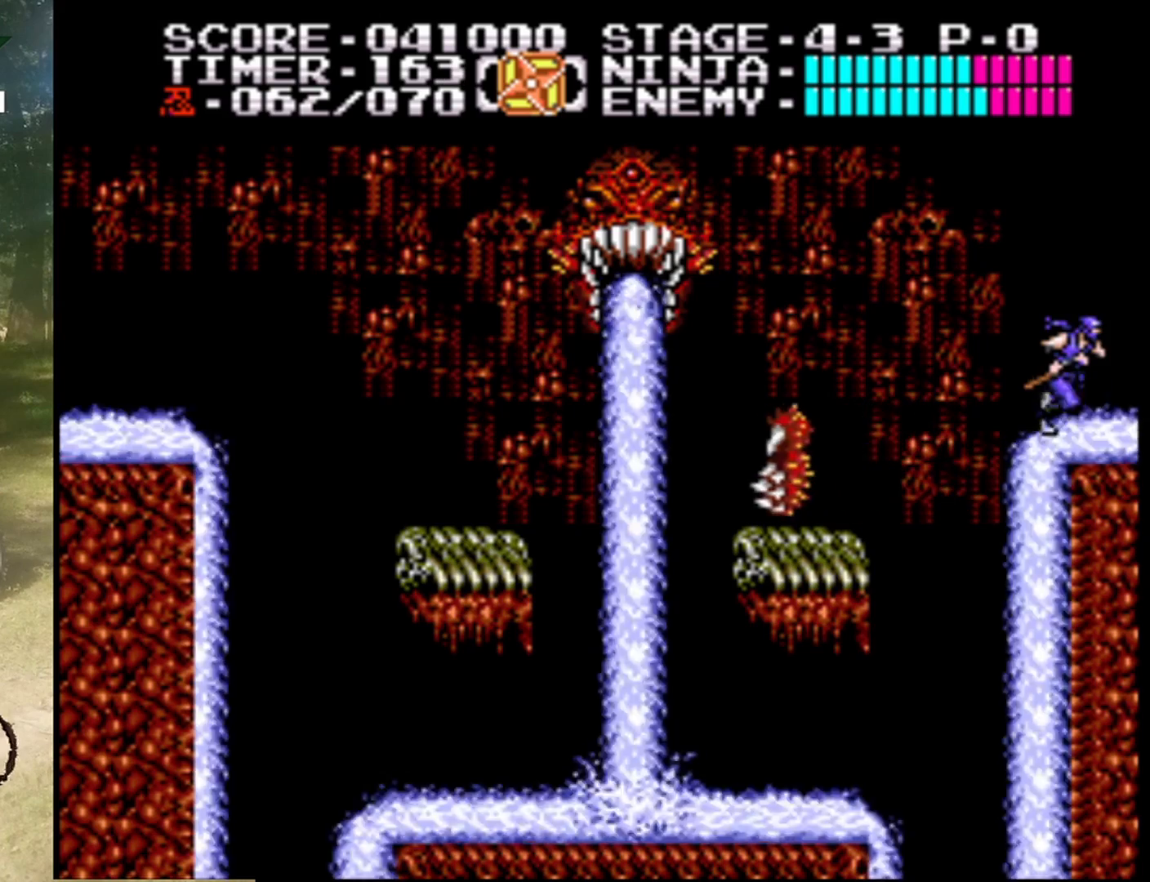
{"buttons": ["DPAD_RIGHT"], "events": []}